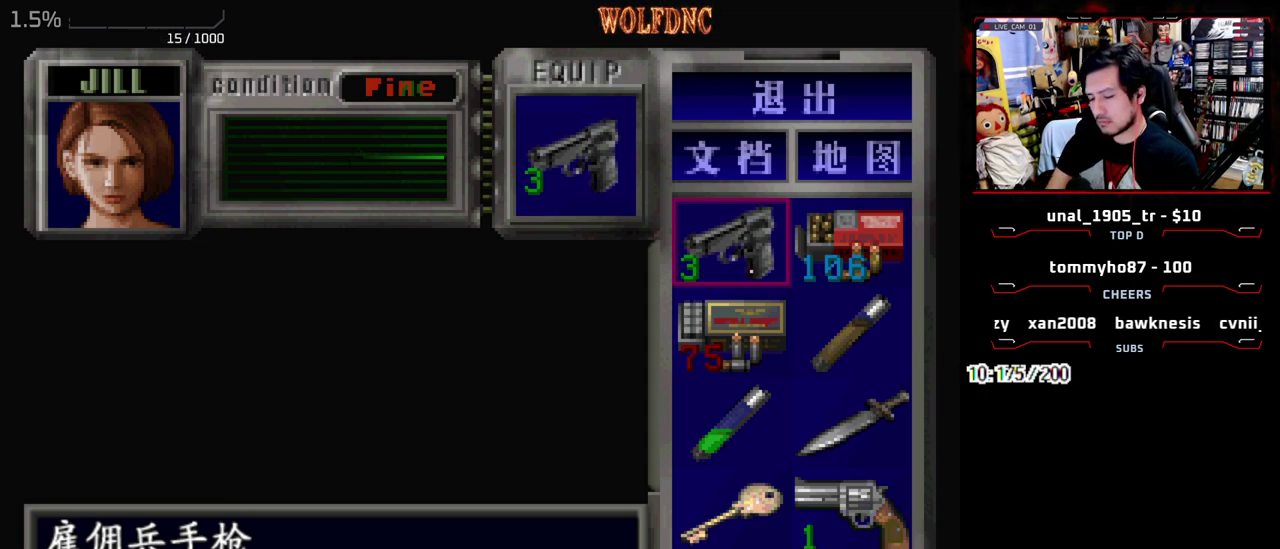
Gameplay with a controller (PlayStation layout); each line is a JSON object with the inputs held at the frame after it. "events" lists button and stick changes between this image and that frame as [ms after this image, input, new state], when the widget could be followed in between. Not read: L3 R3 other_buttons.
{"buttons": ["SELECT"], "events": [[467, "SELECT", "down"]]}
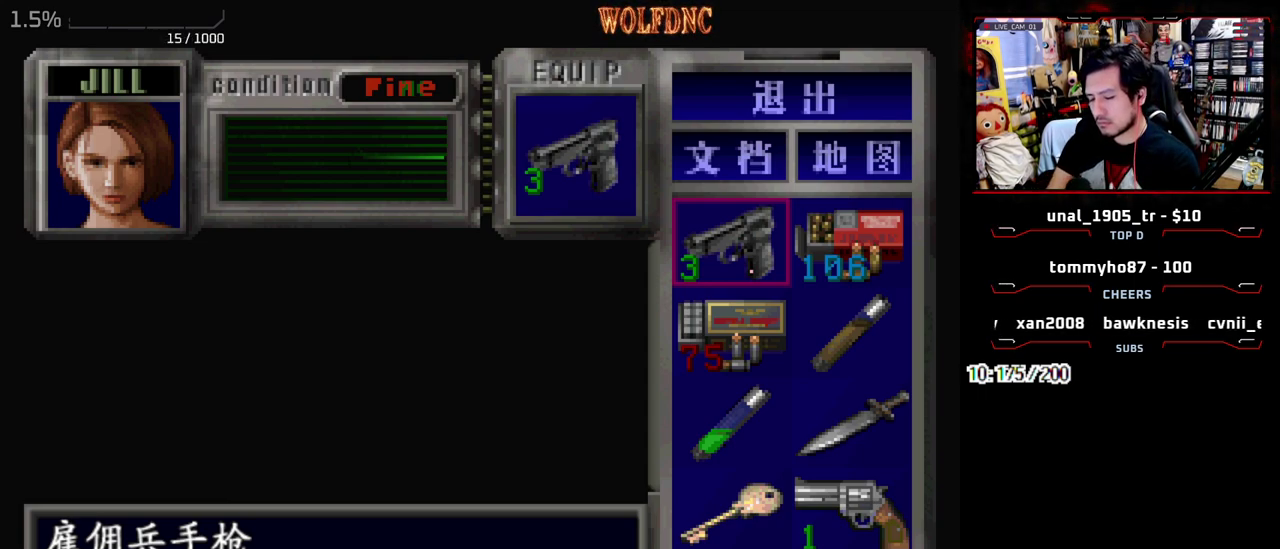
{"buttons": [], "events": [[17, "SELECT", "up"]]}
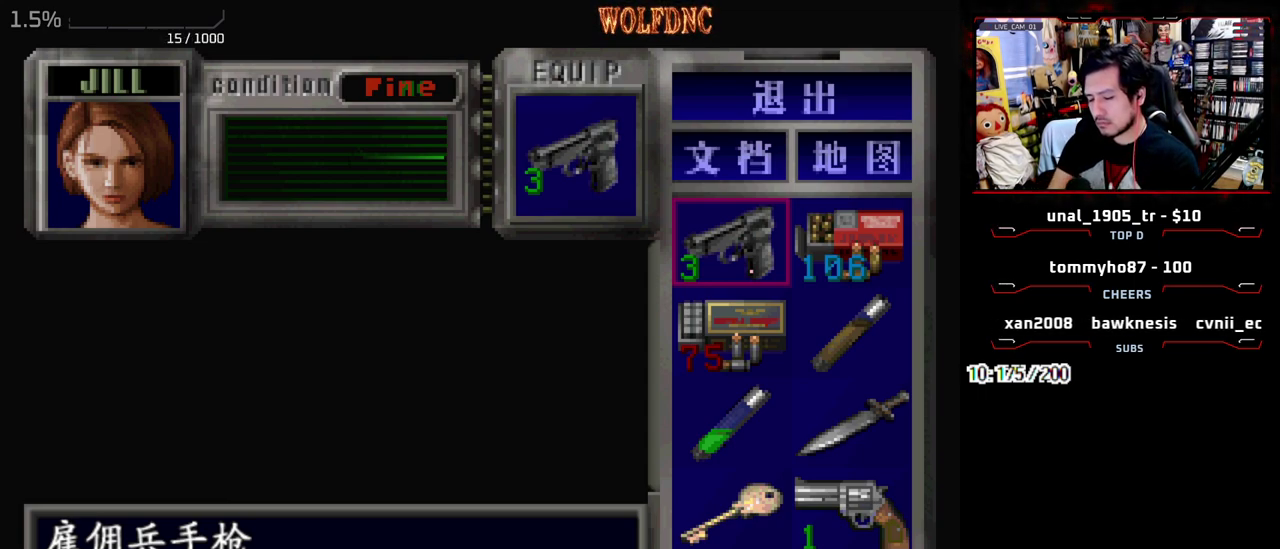
{"buttons": [], "events": [[400, "SELECT", "down"], [500, "SELECT", "up"]]}
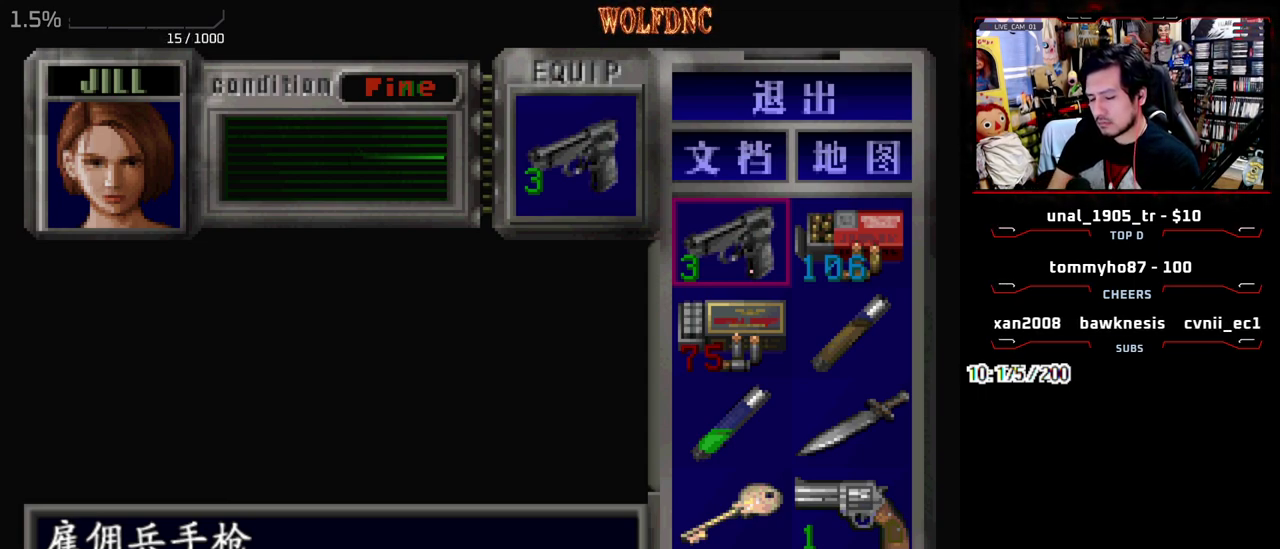
{"buttons": [], "events": [[133, "DPAD_DOWN", "down"], [233, "DPAD_DOWN", "up"], [317, "SELECT", "down"], [417, "SELECT", "up"]]}
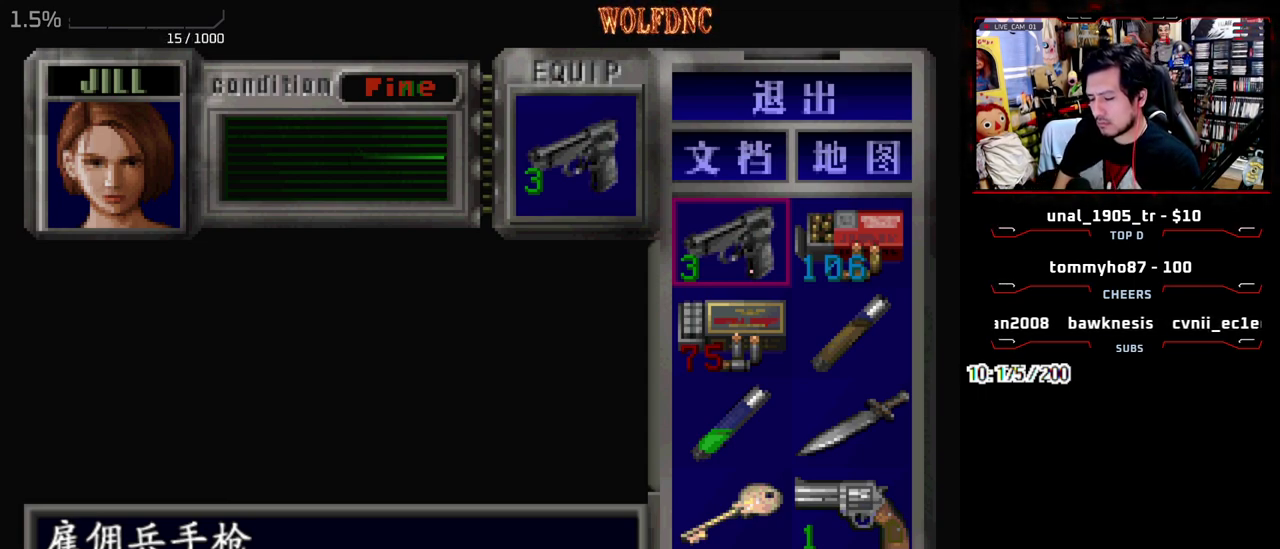
{"buttons": ["START"], "events": [[333, "START", "down"], [433, "START", "up"], [483, "START", "down"]]}
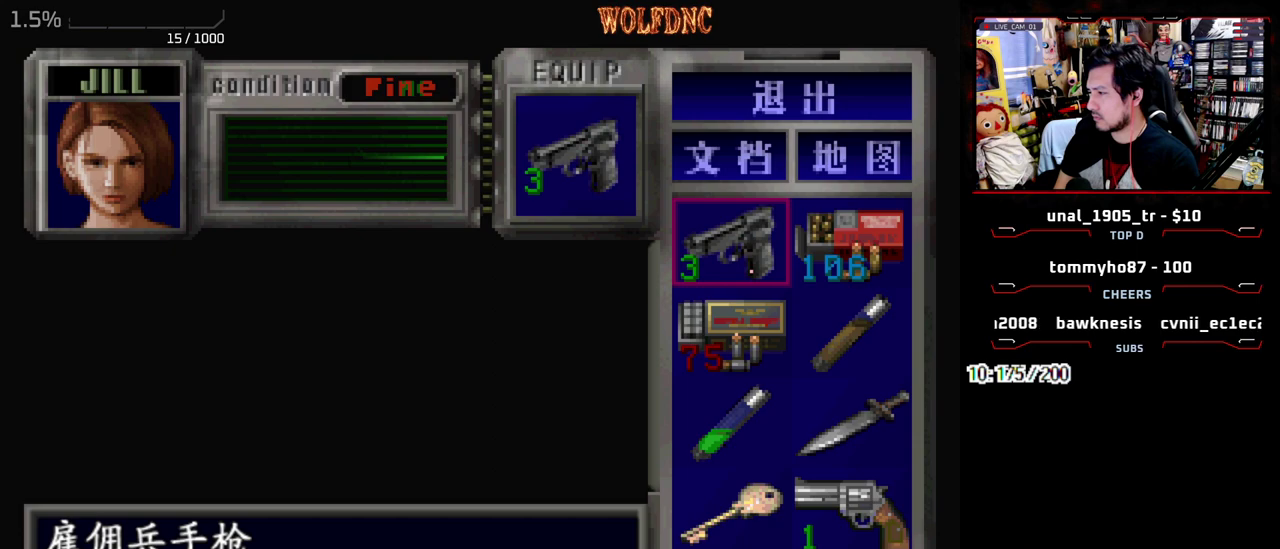
{"buttons": [], "events": [[67, "START", "up"], [167, "START", "down"], [217, "START", "up"]]}
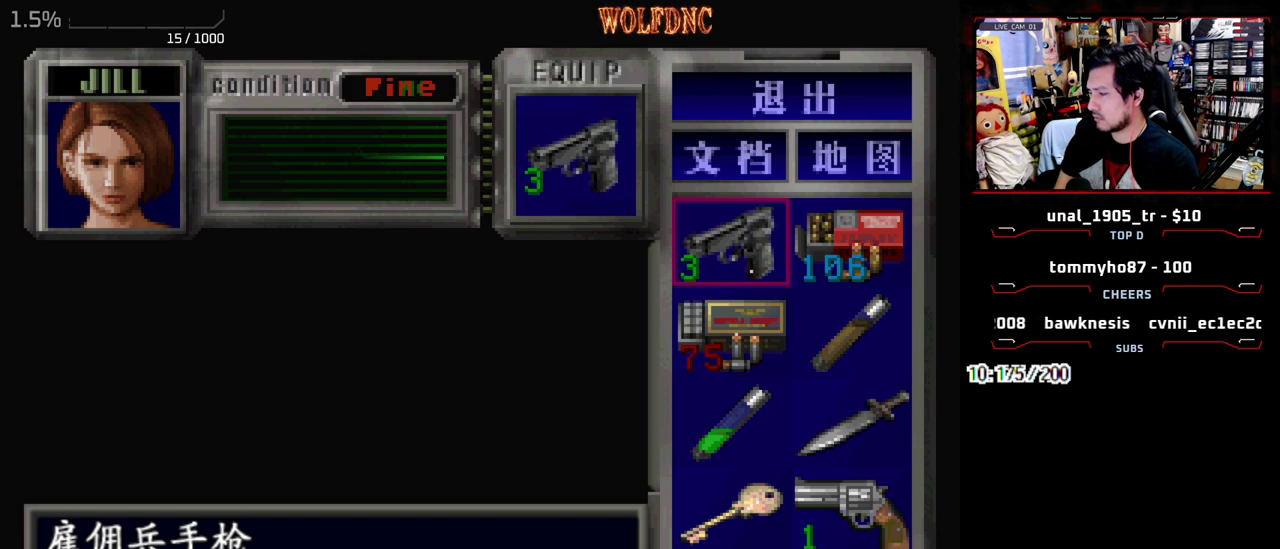
{"buttons": [], "events": [[33, "SELECT", "down"], [133, "SELECT", "up"]]}
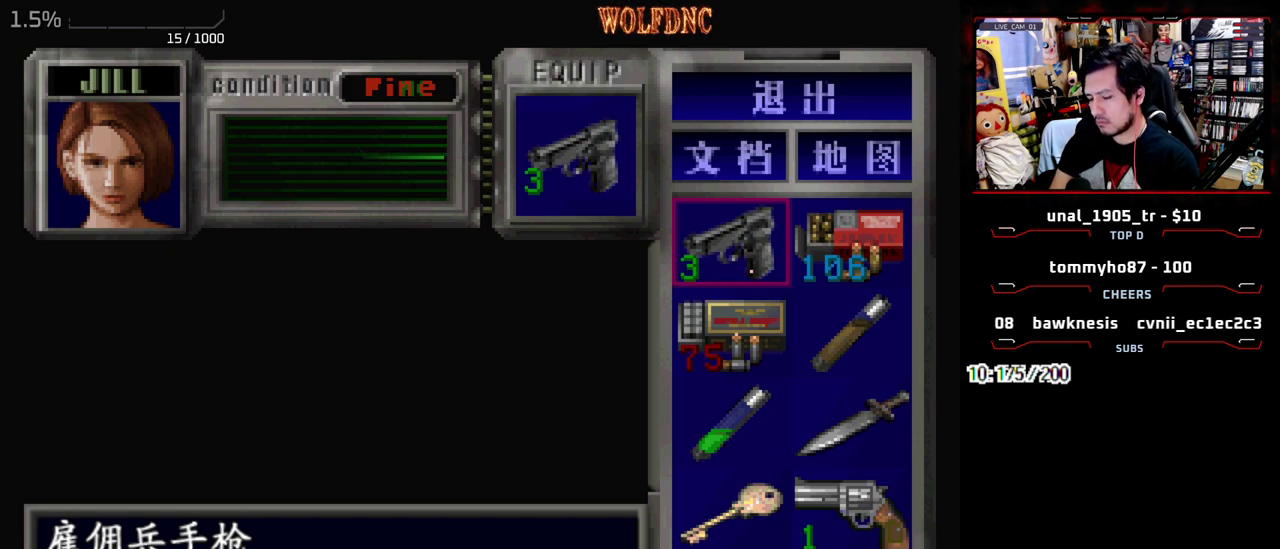
{"buttons": [], "events": [[100, "DPAD_UP", "down"], [200, "DPAD_UP", "up"], [250, "SELECT", "down"], [333, "SELECT", "up"]]}
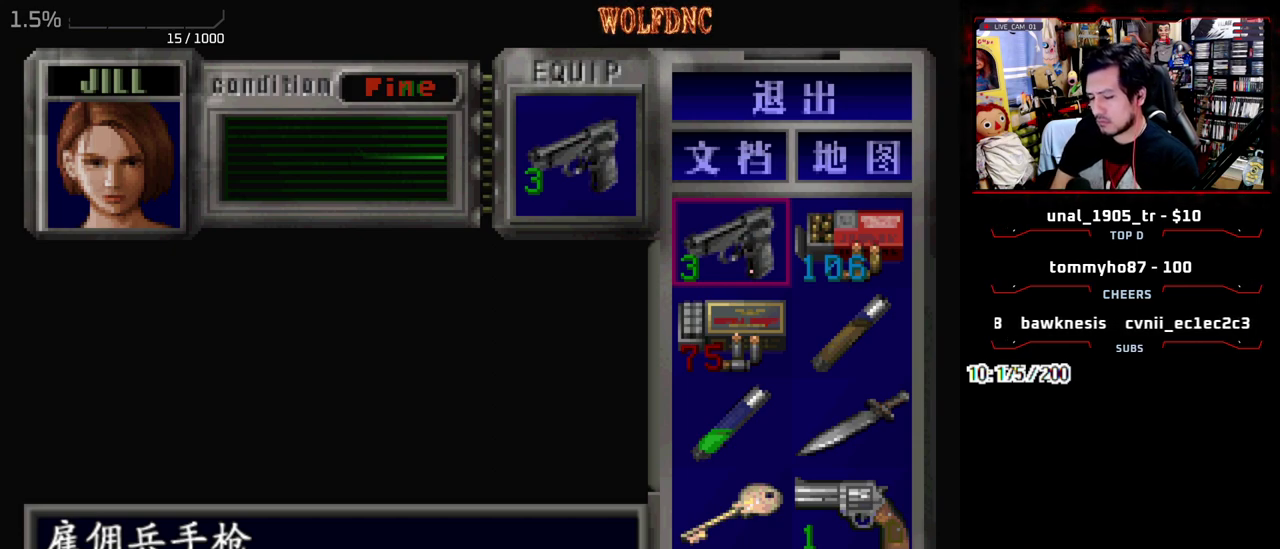
{"buttons": [], "events": [[400, "DPAD_UP", "down"], [500, "DPAD_UP", "up"]]}
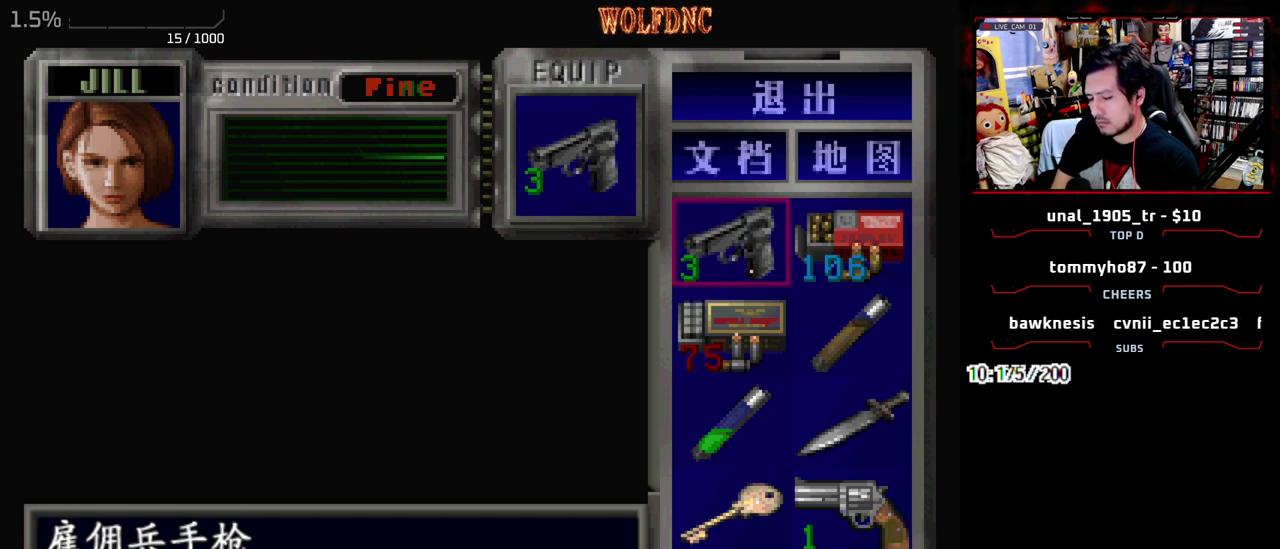
{"buttons": [], "events": [[417, "SELECT", "down"], [467, "SELECT", "up"]]}
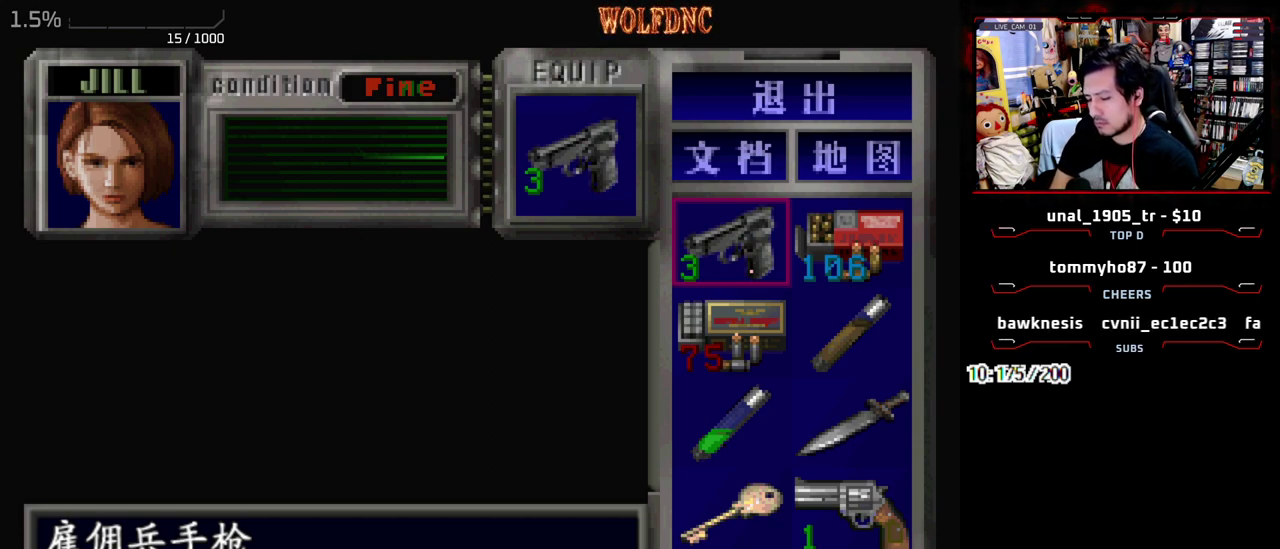
{"buttons": ["DPAD_LEFT"], "events": [[100, "DPAD_DOWN", "down"], [150, "DPAD_DOWN", "up"], [200, "SELECT", "down"], [283, "SELECT", "up"], [383, "DPAD_LEFT", "down"]]}
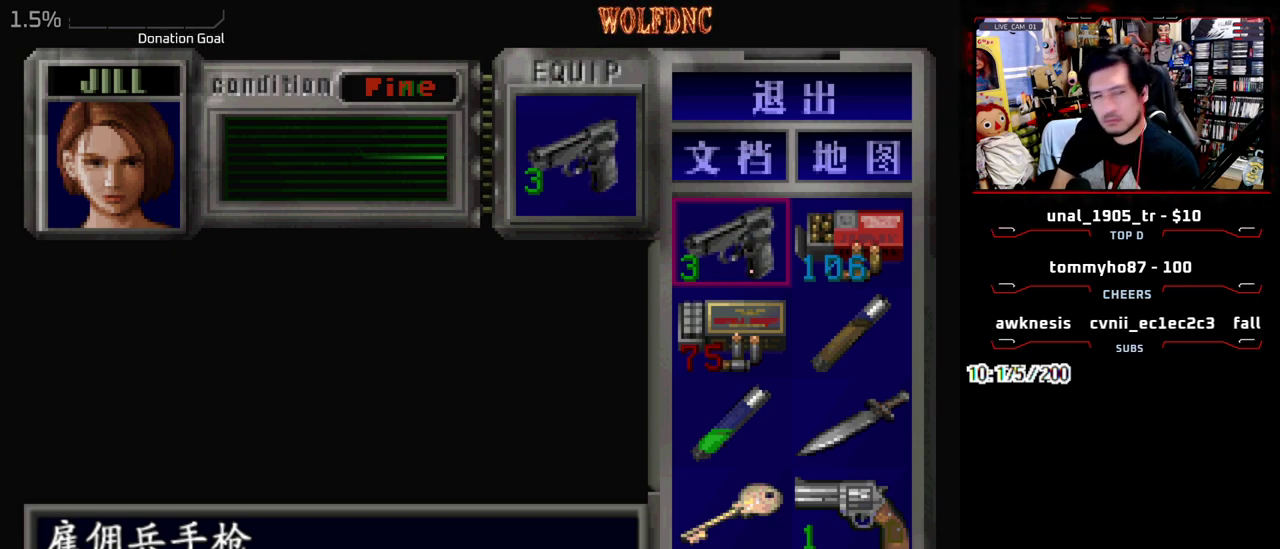
{"buttons": ["L1"], "events": [[17, "DPAD_LEFT", "up"], [217, "L1", "down"]]}
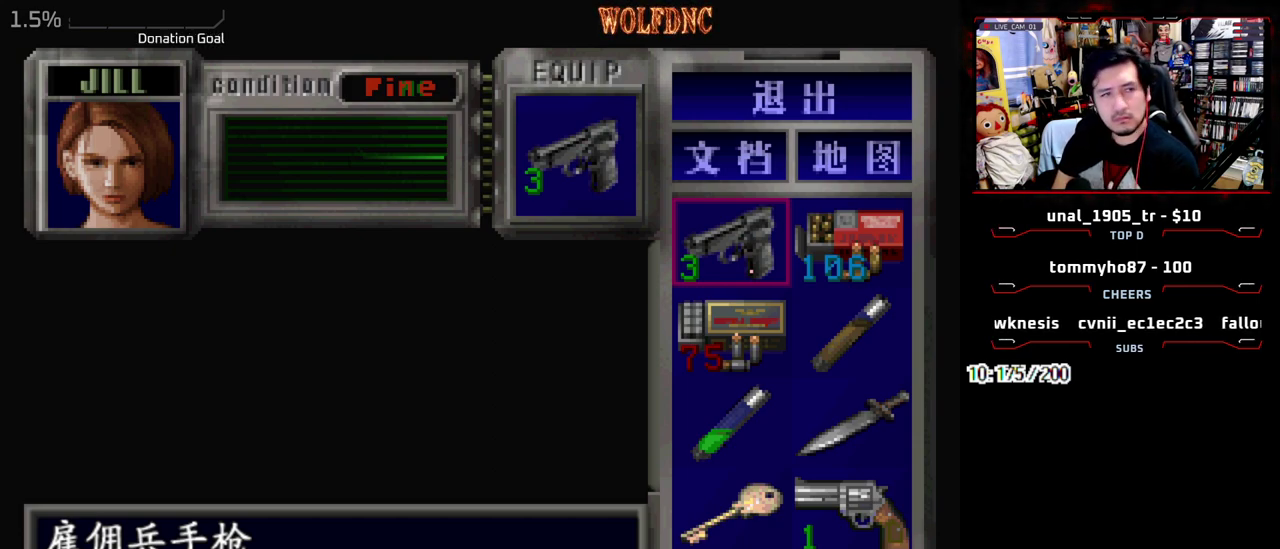
{"buttons": ["L1"], "events": []}
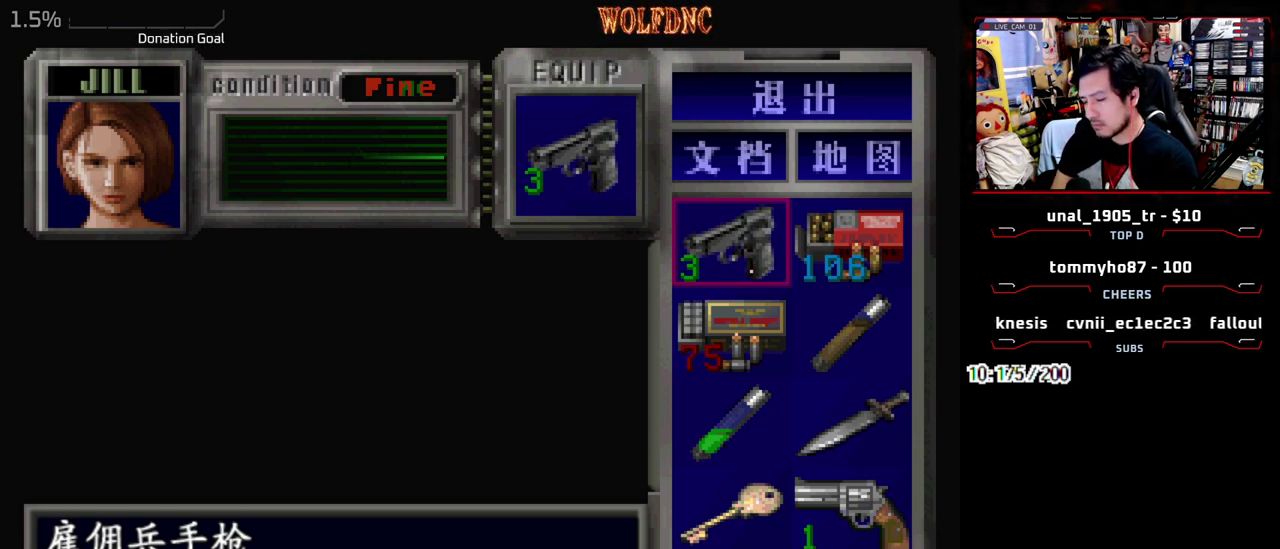
{"buttons": [], "events": [[50, "L1", "up"]]}
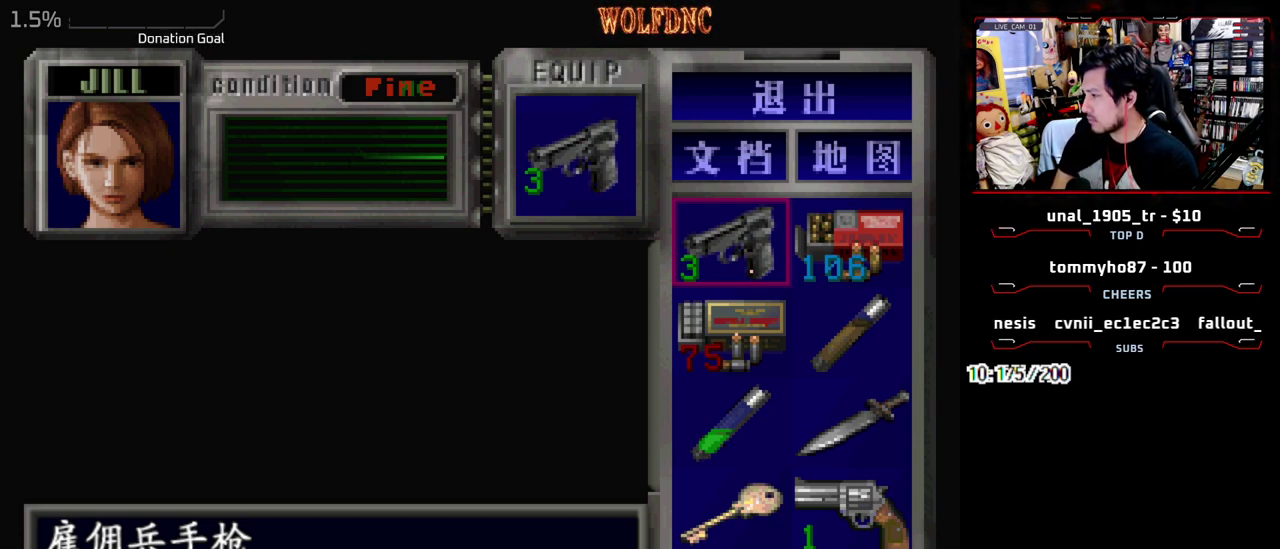
{"buttons": [], "events": []}
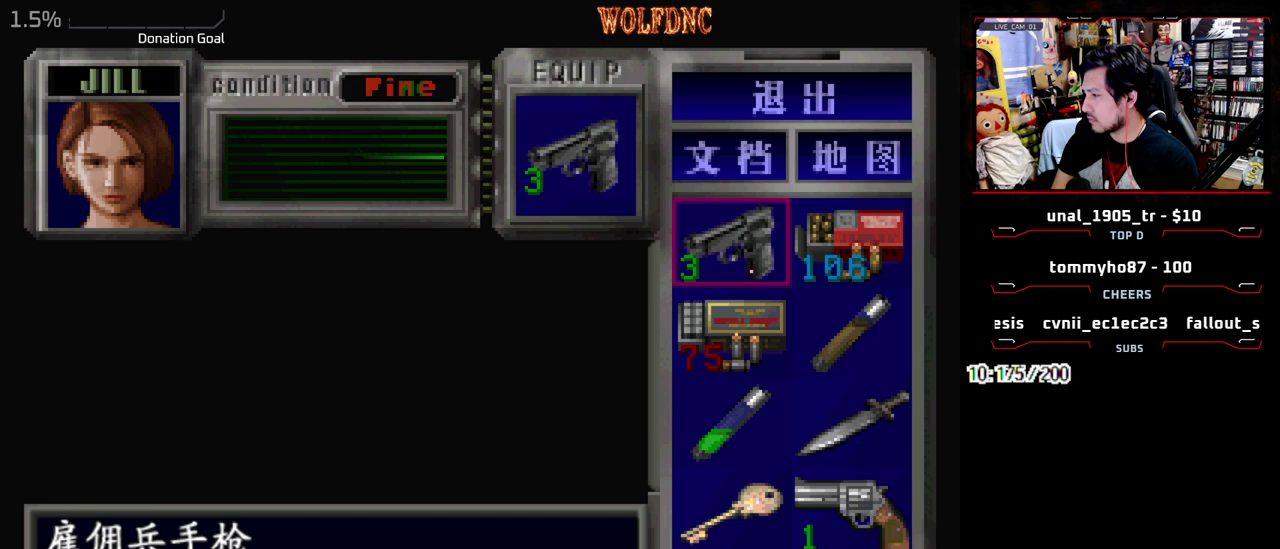
{"buttons": [], "events": []}
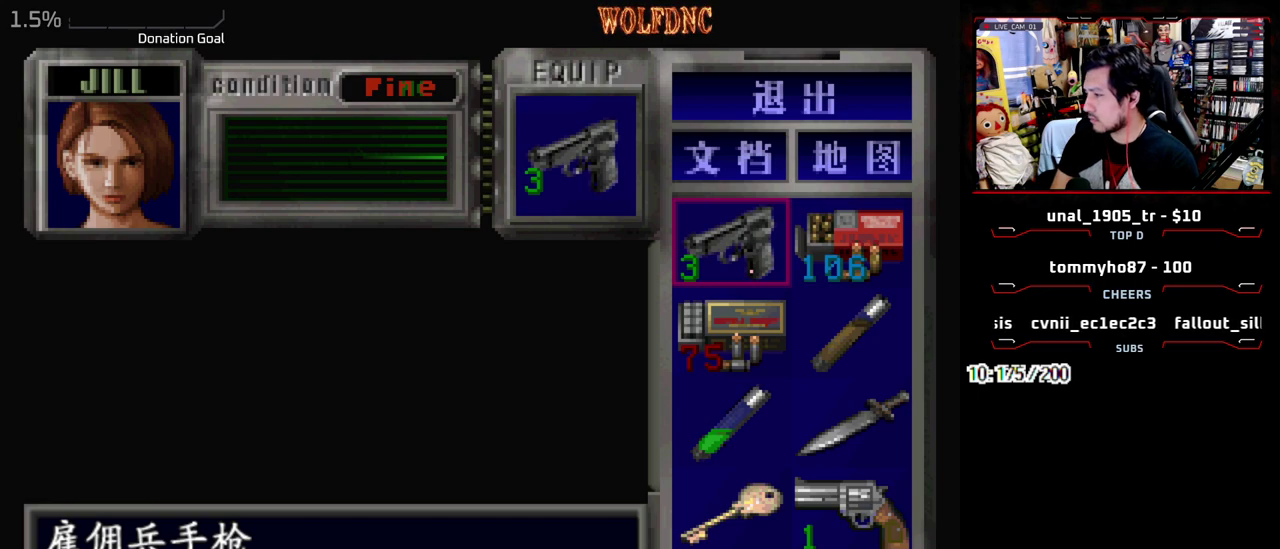
{"buttons": [], "events": []}
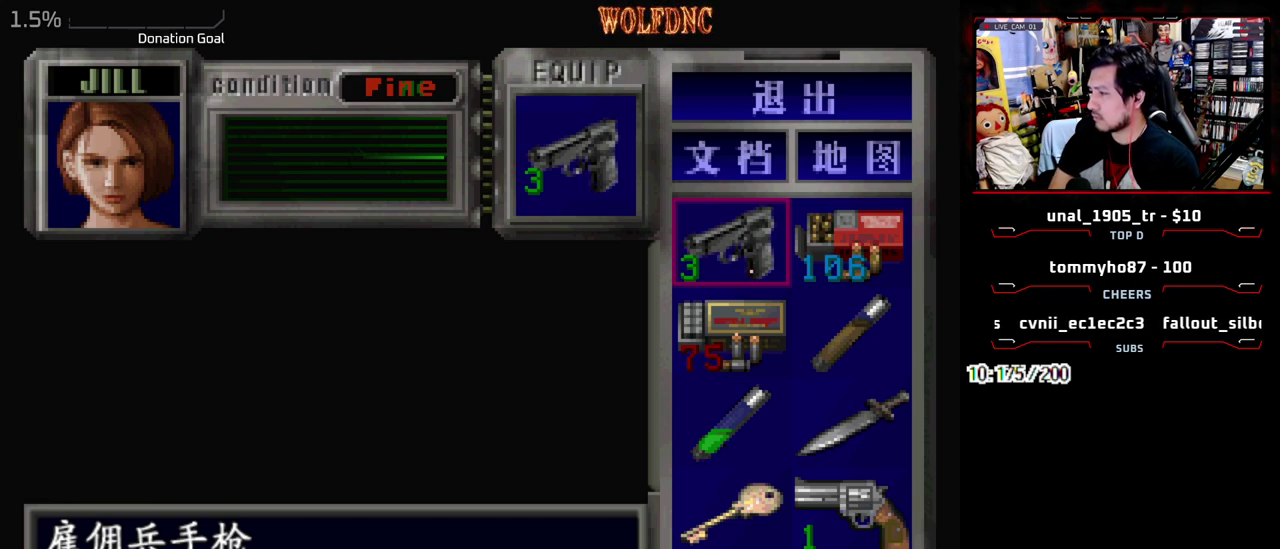
{"buttons": [], "events": []}
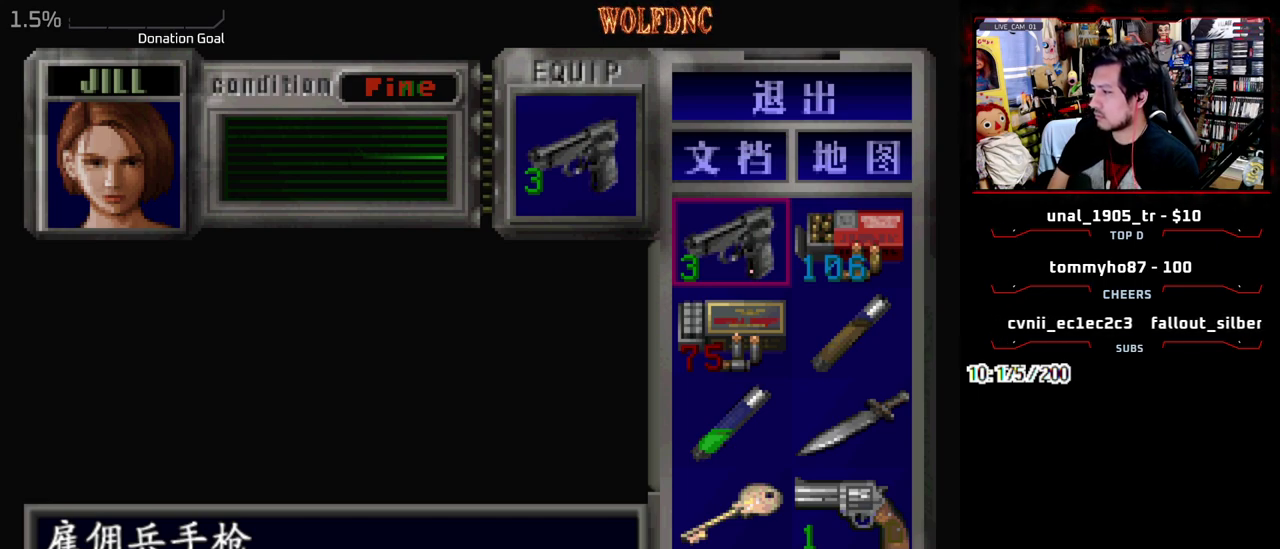
{"buttons": [], "events": []}
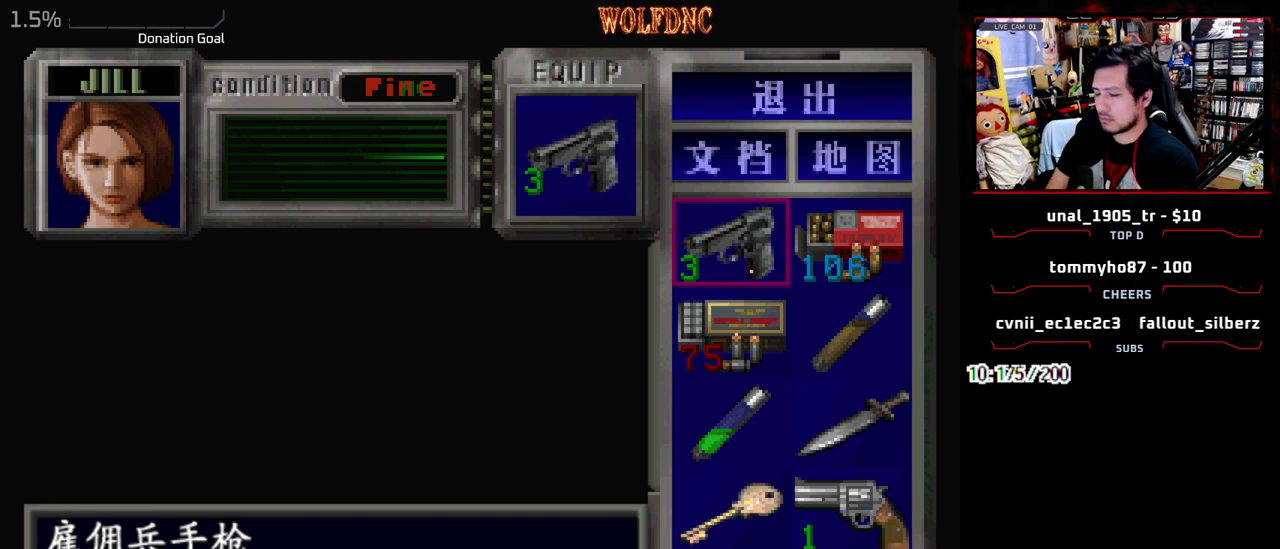
{"buttons": [], "events": [[150, "DPAD_LEFT", "down"], [283, "DPAD_LEFT", "up"], [433, "DPAD_DOWN", "down"], [483, "DPAD_DOWN", "up"]]}
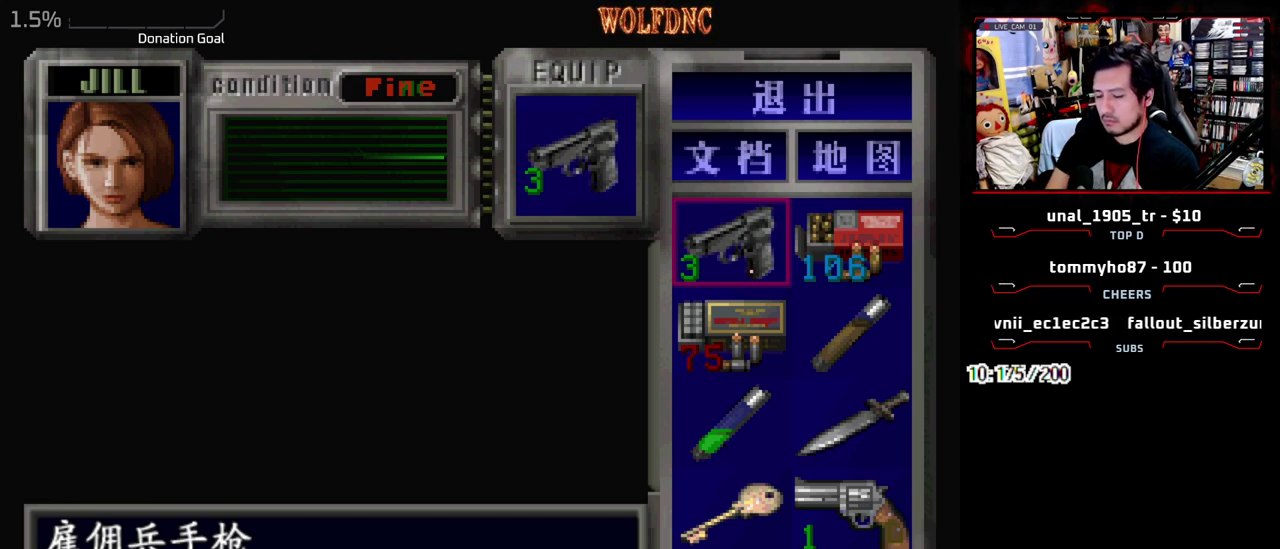
{"buttons": [], "events": [[117, "SELECT", "down"], [217, "SELECT", "up"]]}
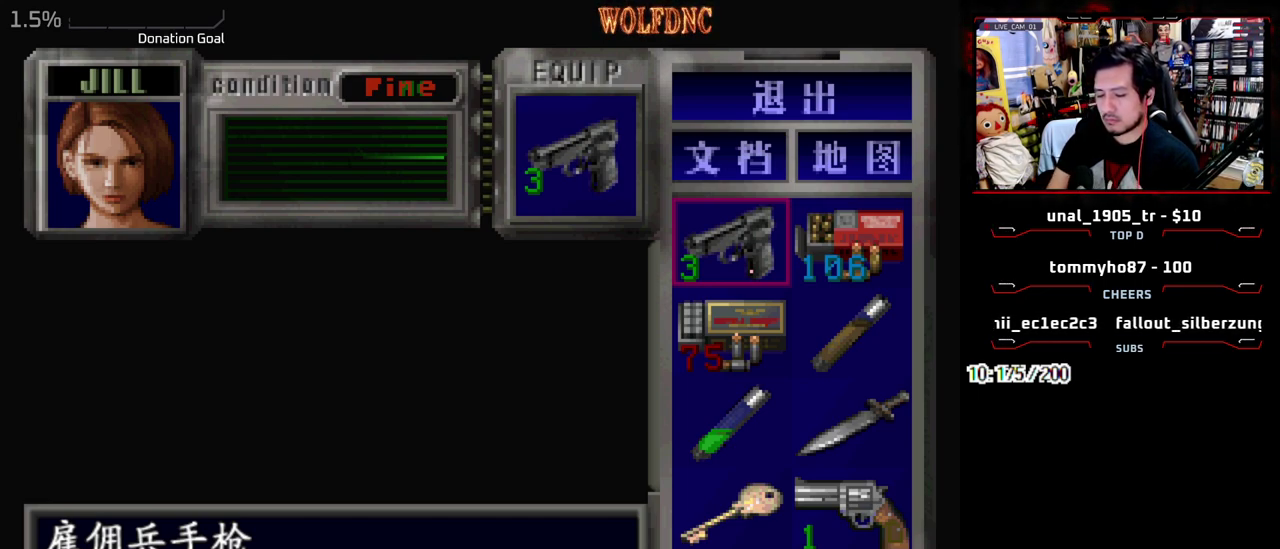
{"buttons": ["L1"], "events": [[317, "SELECT", "down"], [417, "L1", "down"], [417, "SELECT", "up"]]}
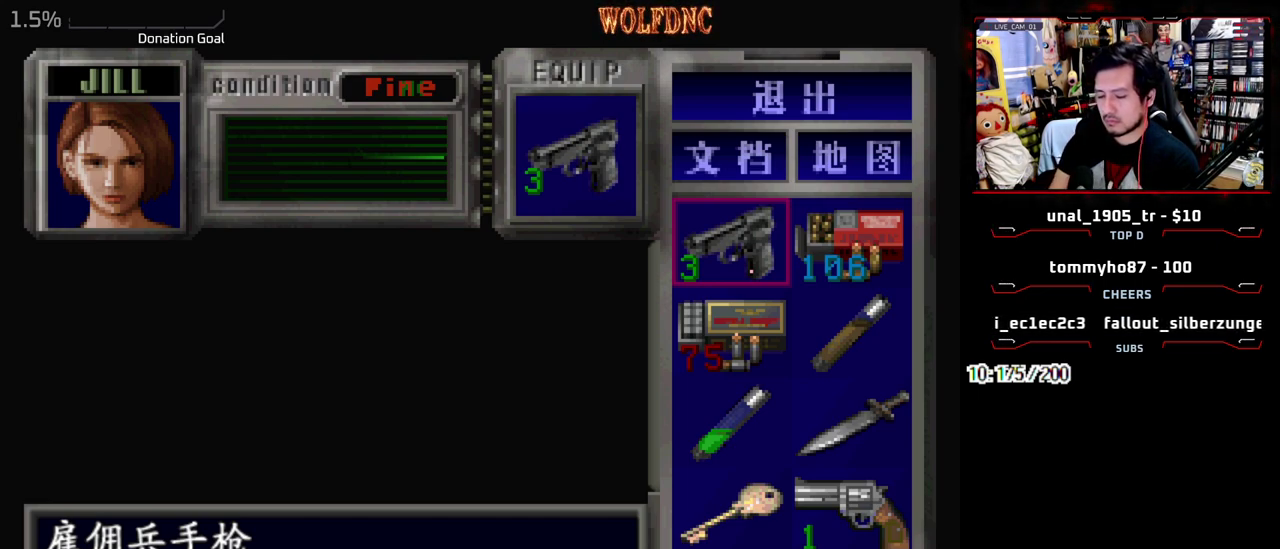
{"buttons": ["DPAD_LEFT"], "events": [[100, "L1", "up"], [150, "DPAD_RIGHT", "down"], [250, "DPAD_RIGHT", "up"], [433, "DPAD_LEFT", "down"]]}
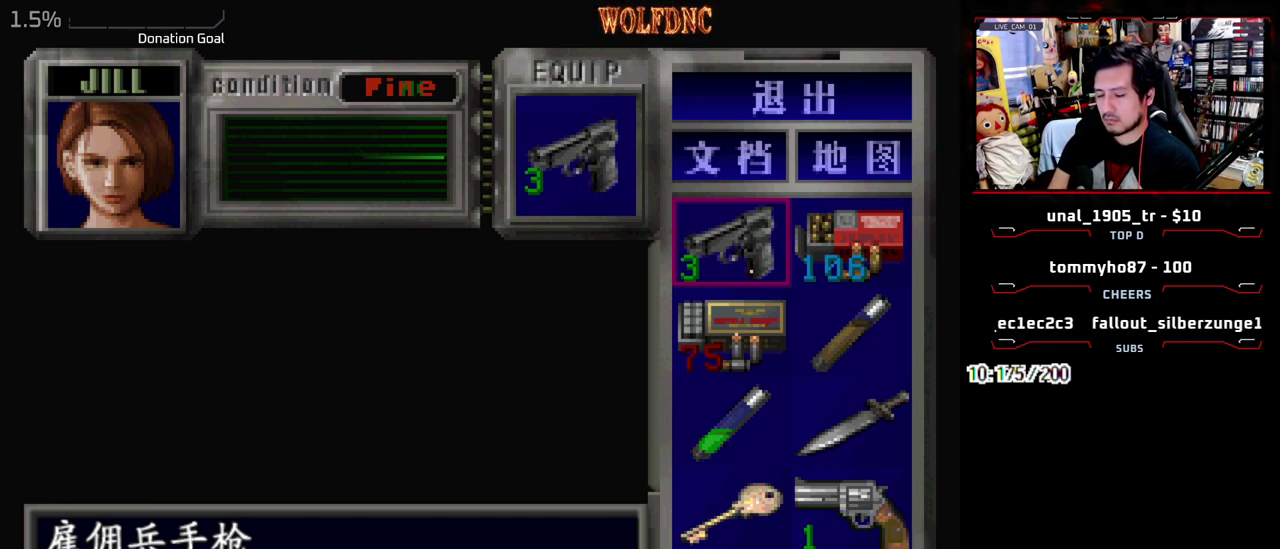
{"buttons": [], "events": [[33, "DPAD_LEFT", "up"]]}
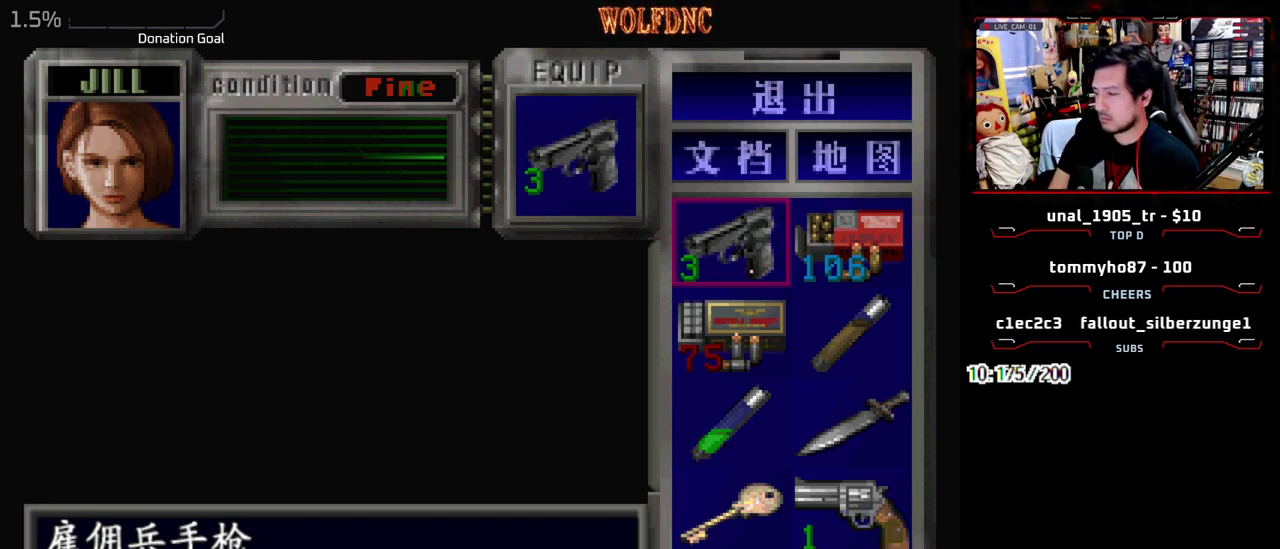
{"buttons": [], "events": []}
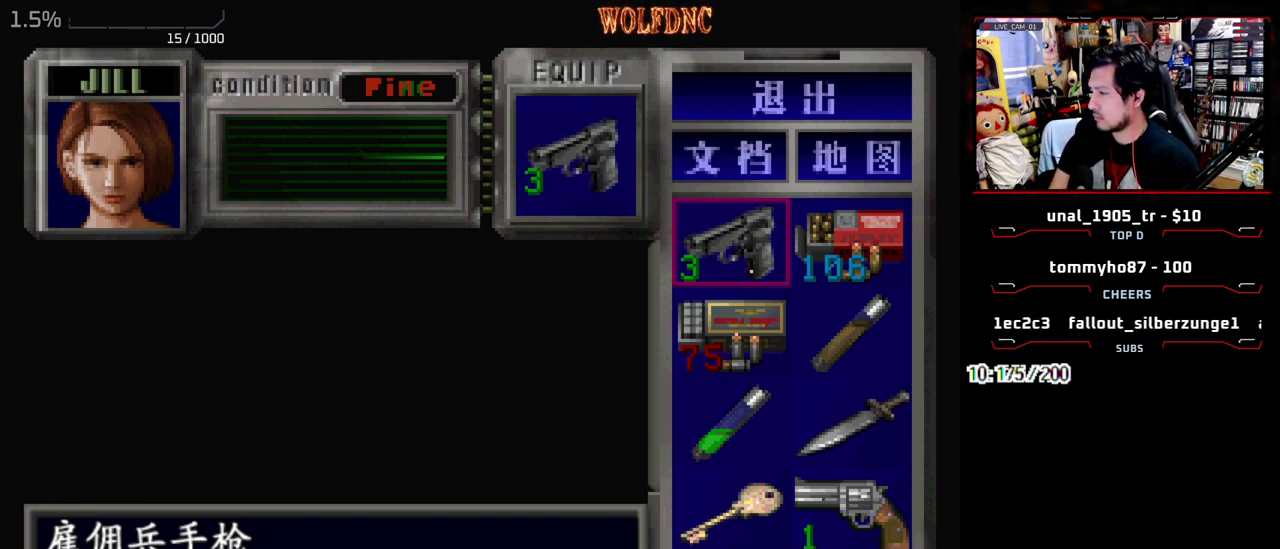
{"buttons": [], "events": []}
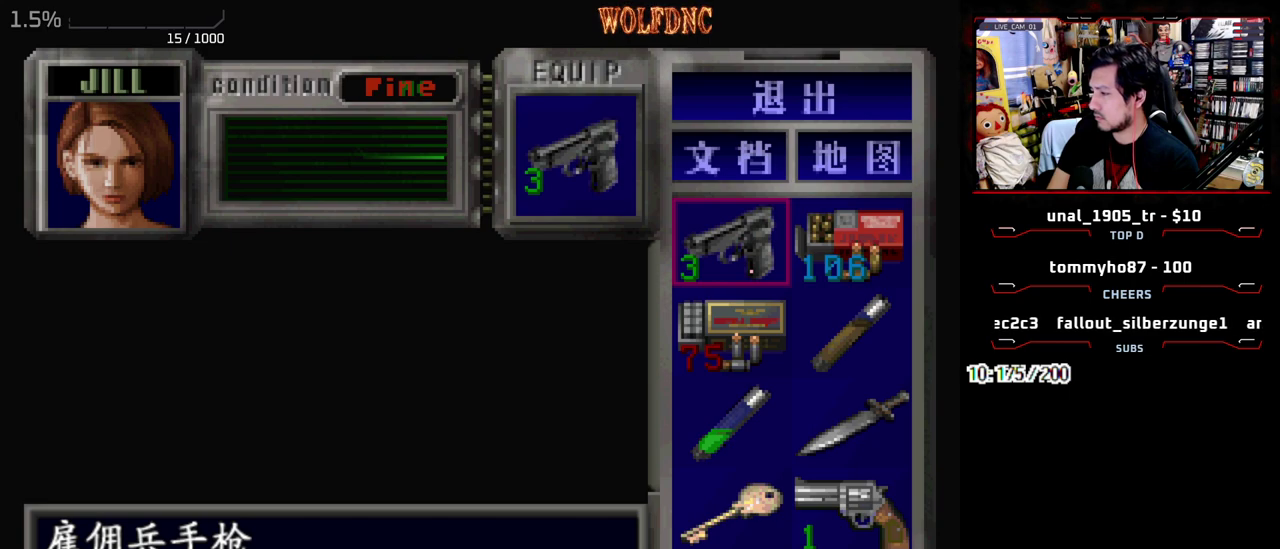
{"buttons": [], "events": []}
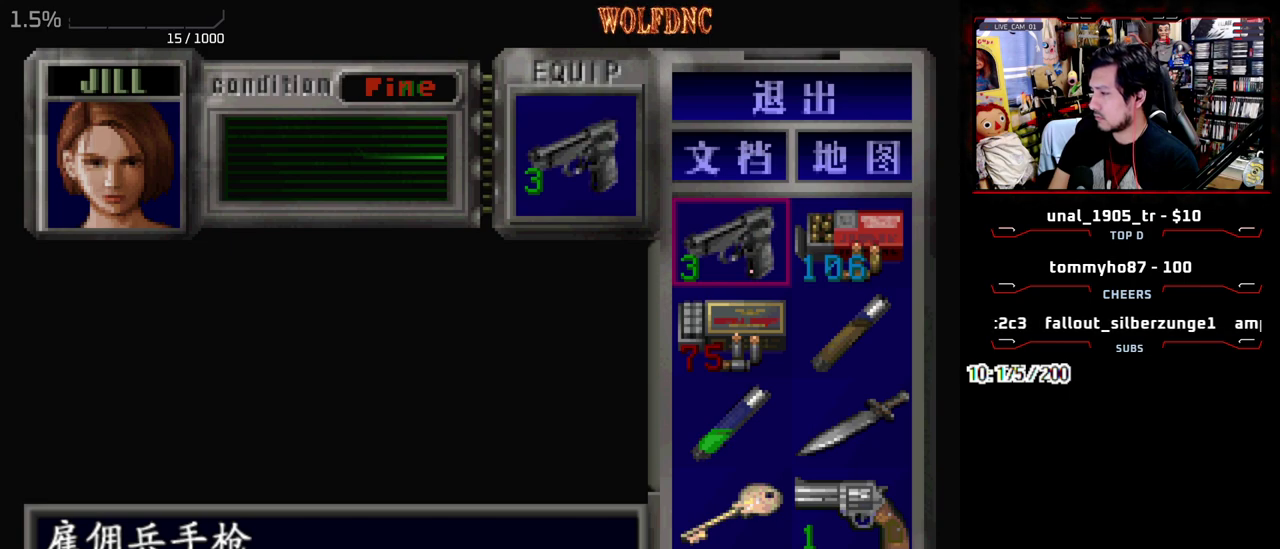
{"buttons": [], "events": []}